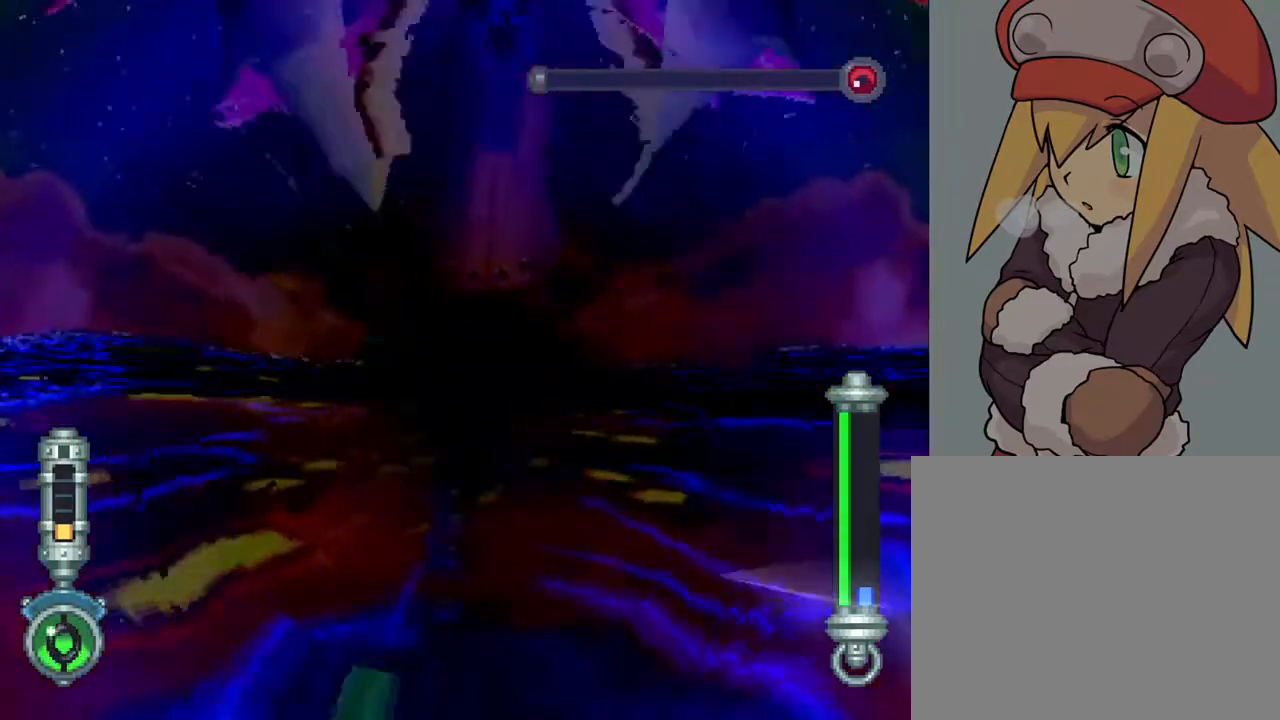
Gameplay with a controller (PlayStation layout); each line is a JSON object with the inputs held at the frame after it. "events" lists button and stick changes between this image and that frame as [ms after this image, input, new state], when the widget could be followed in between. Not read: L3 R3.
{"buttons": [], "left_stick": "center", "right_stick": "center", "events": [[383, "DPAD_RIGHT", "up"], [400, "DPAD_DOWN", "up"]]}
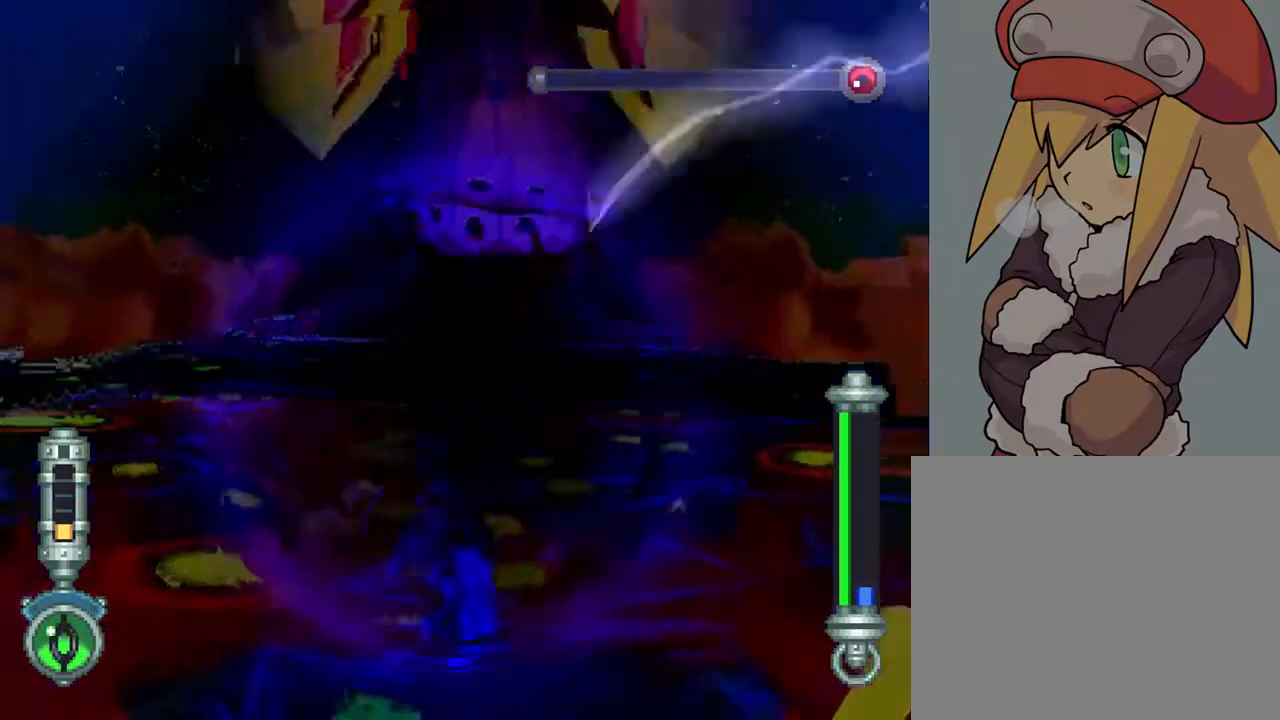
{"buttons": [], "left_stick": "center", "right_stick": "center", "events": []}
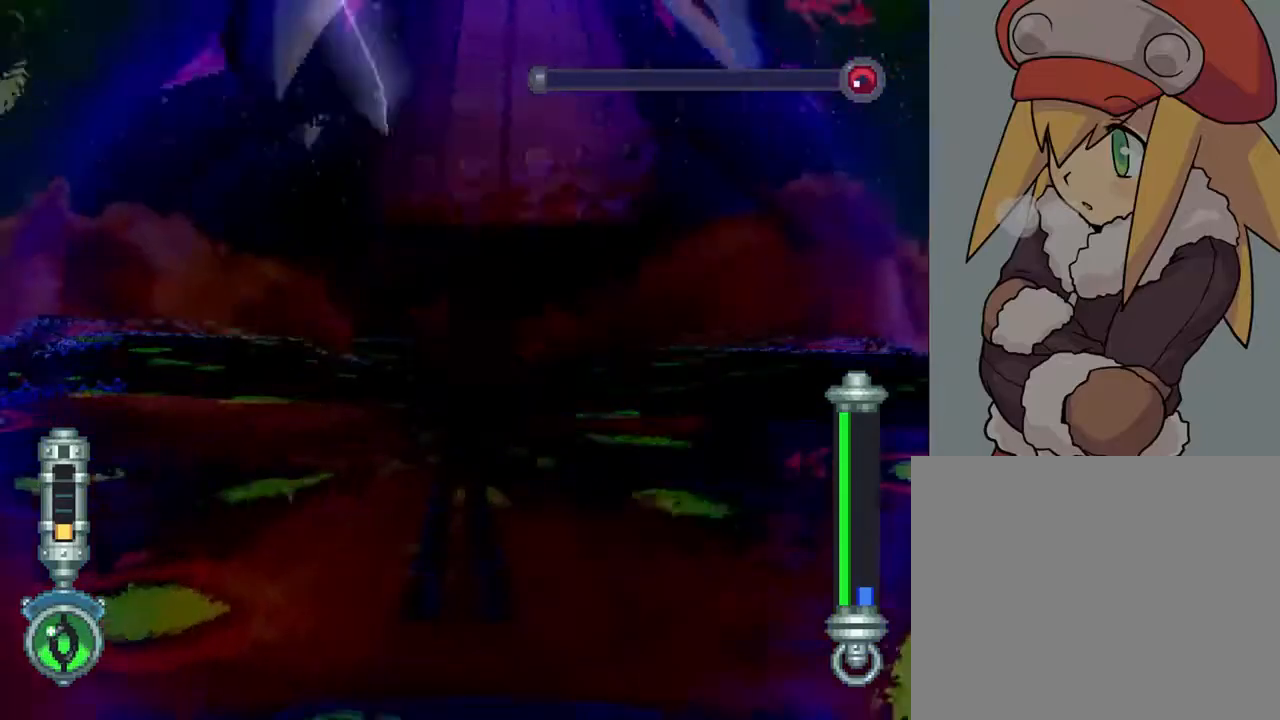
{"buttons": [], "left_stick": "center", "right_stick": "center", "events": []}
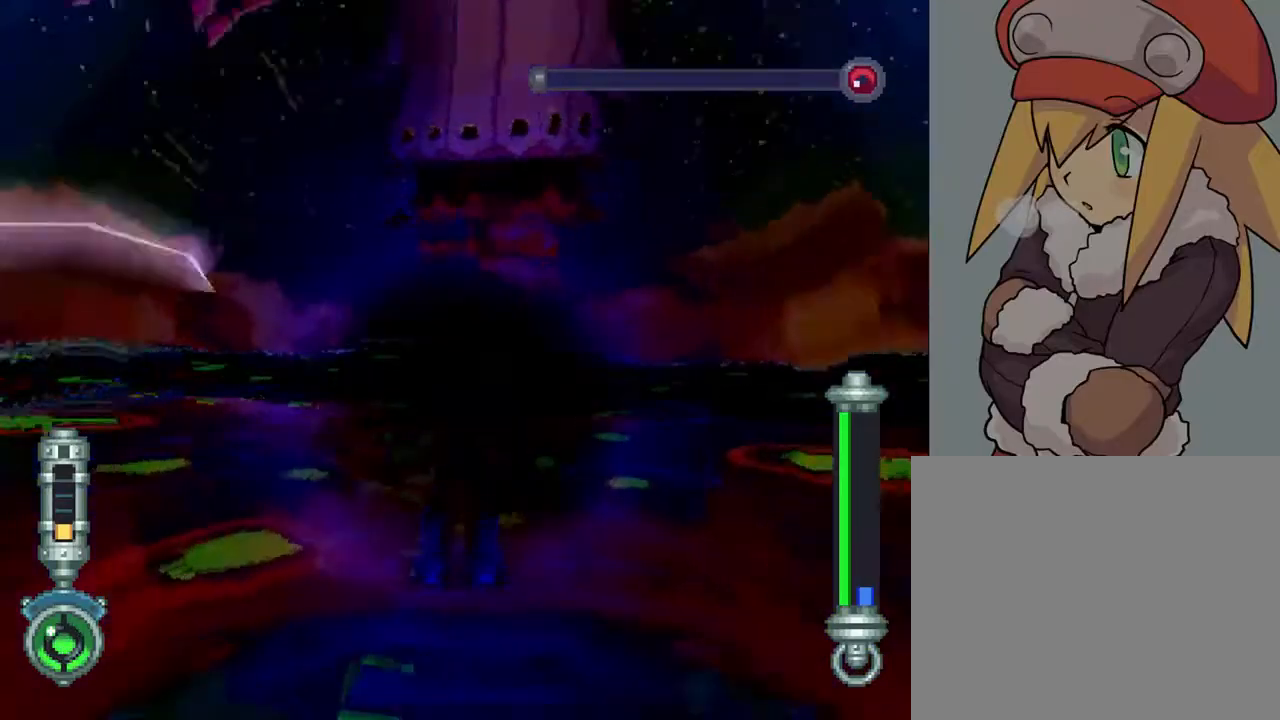
{"buttons": [], "left_stick": "center", "right_stick": "center", "events": [[133, "R1", "down"], [317, "R1", "up"]]}
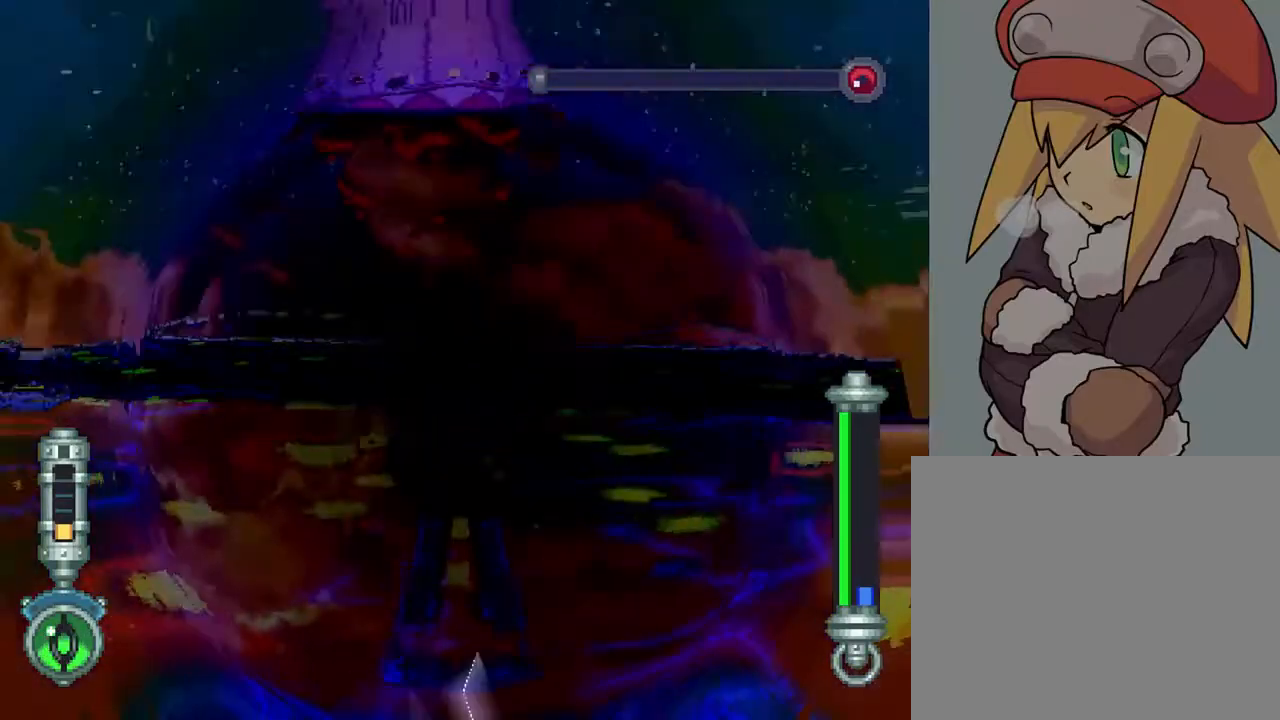
{"buttons": ["CROSS", "R1"], "left_stick": "center", "right_stick": "center", "events": [[417, "CROSS", "down"], [417, "R1", "down"]]}
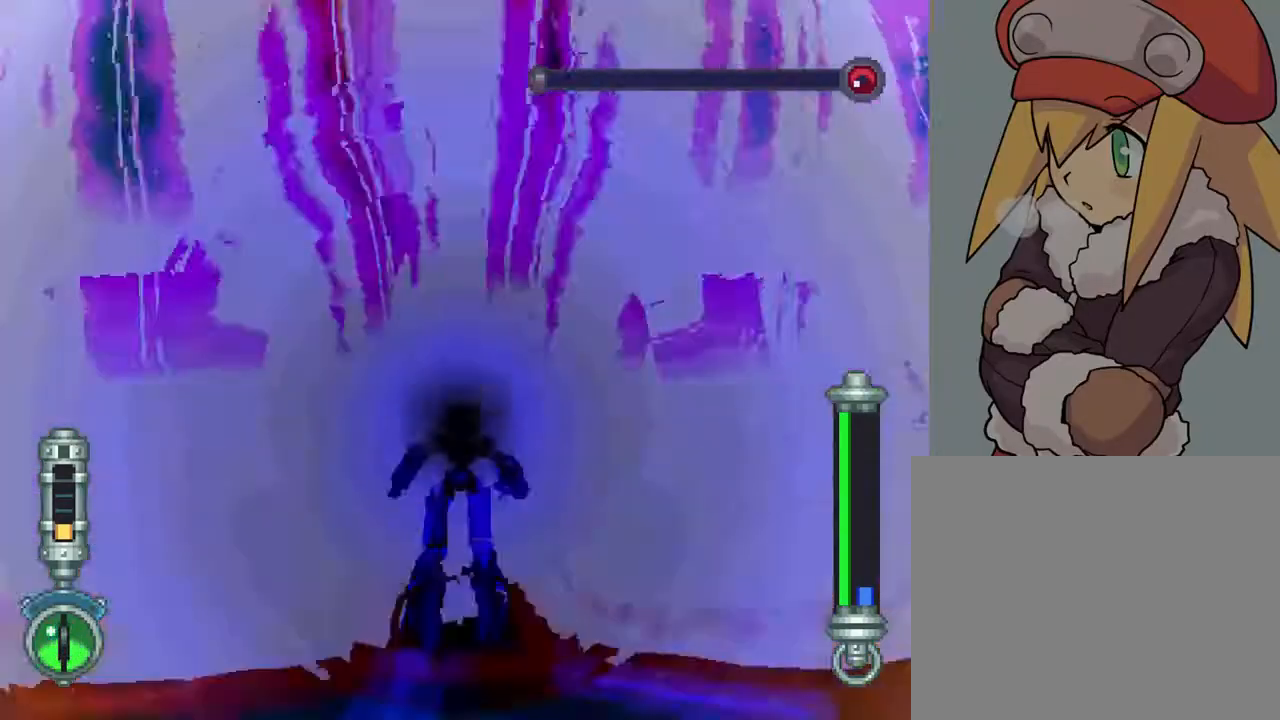
{"buttons": [], "left_stick": "center", "right_stick": "center", "events": [[67, "R1", "up"], [100, "CROSS", "up"]]}
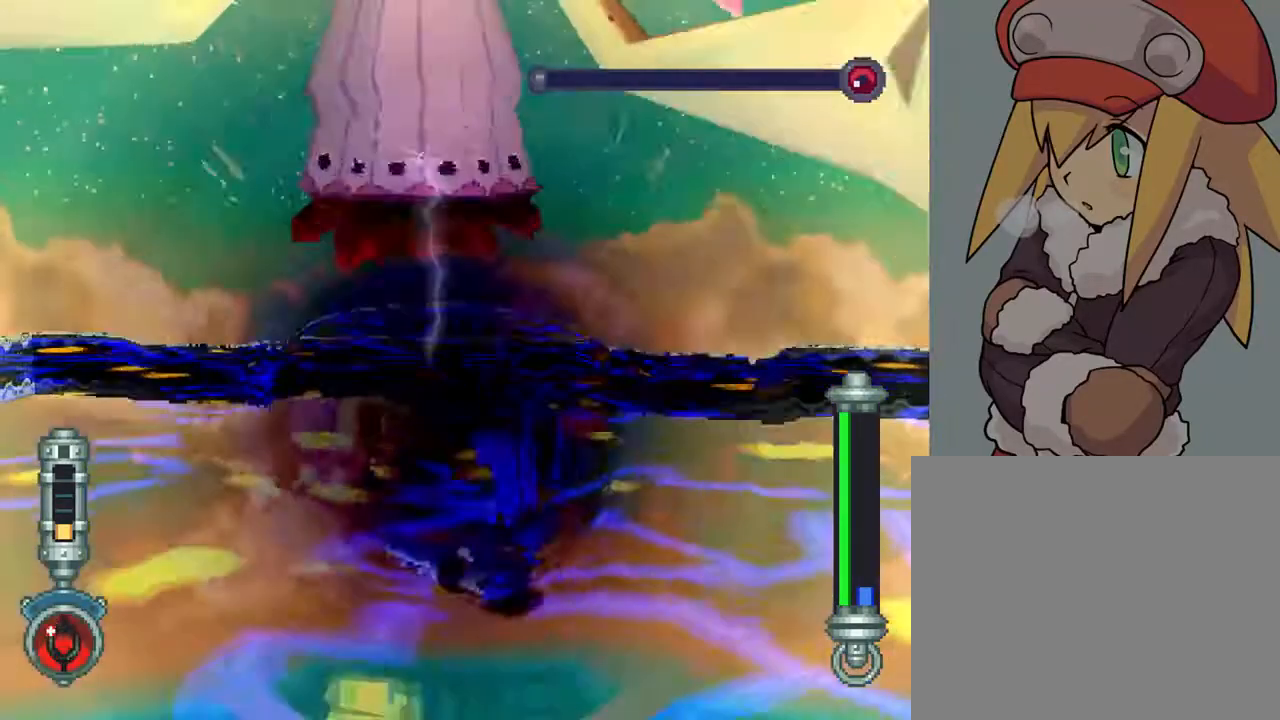
{"buttons": [], "left_stick": "center", "right_stick": "center", "events": []}
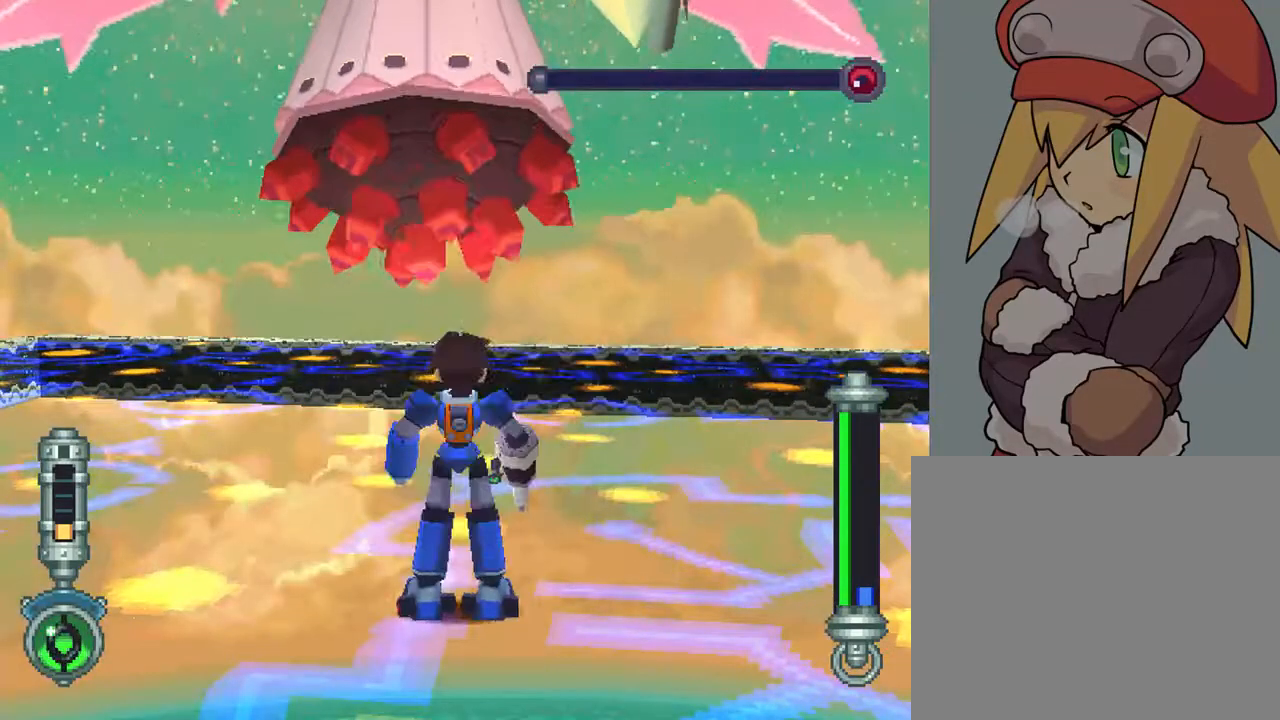
{"buttons": [], "left_stick": "center", "right_stick": "center", "events": [[167, "DPAD_LEFT", "down"], [500, "DPAD_LEFT", "up"]]}
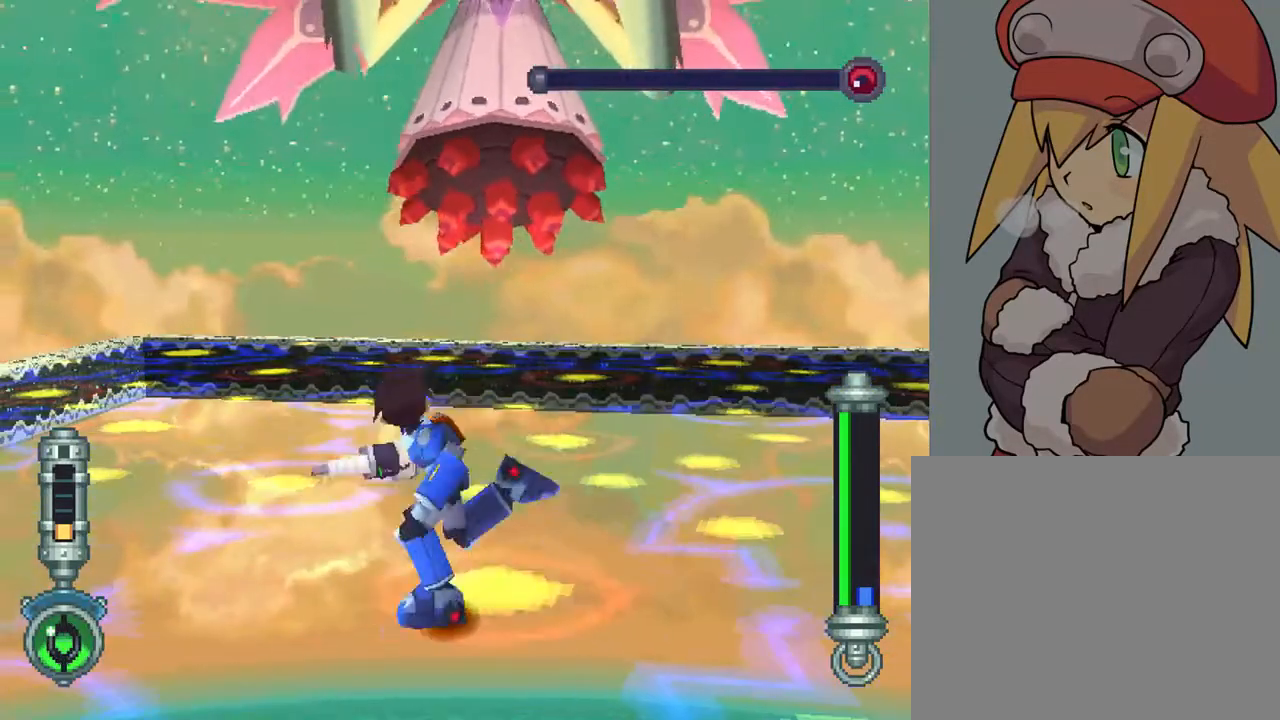
{"buttons": [], "left_stick": "center", "right_stick": "center", "events": []}
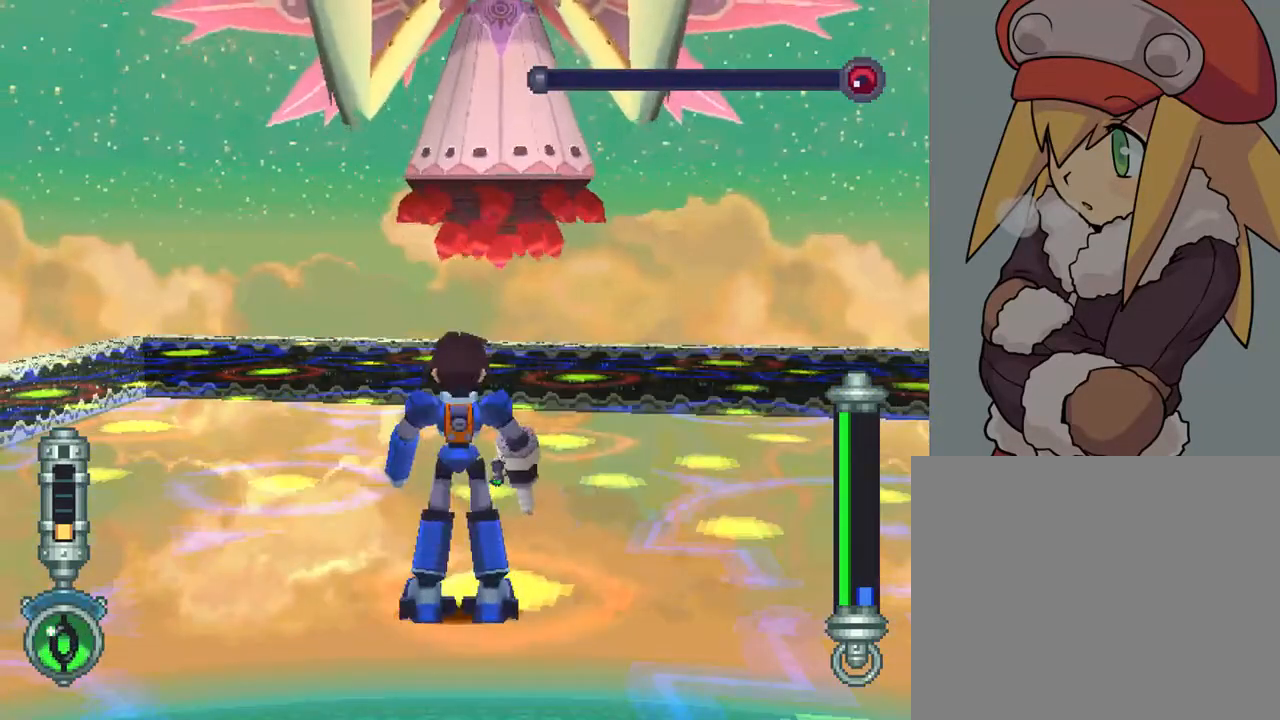
{"buttons": [], "left_stick": "center", "right_stick": "center", "events": []}
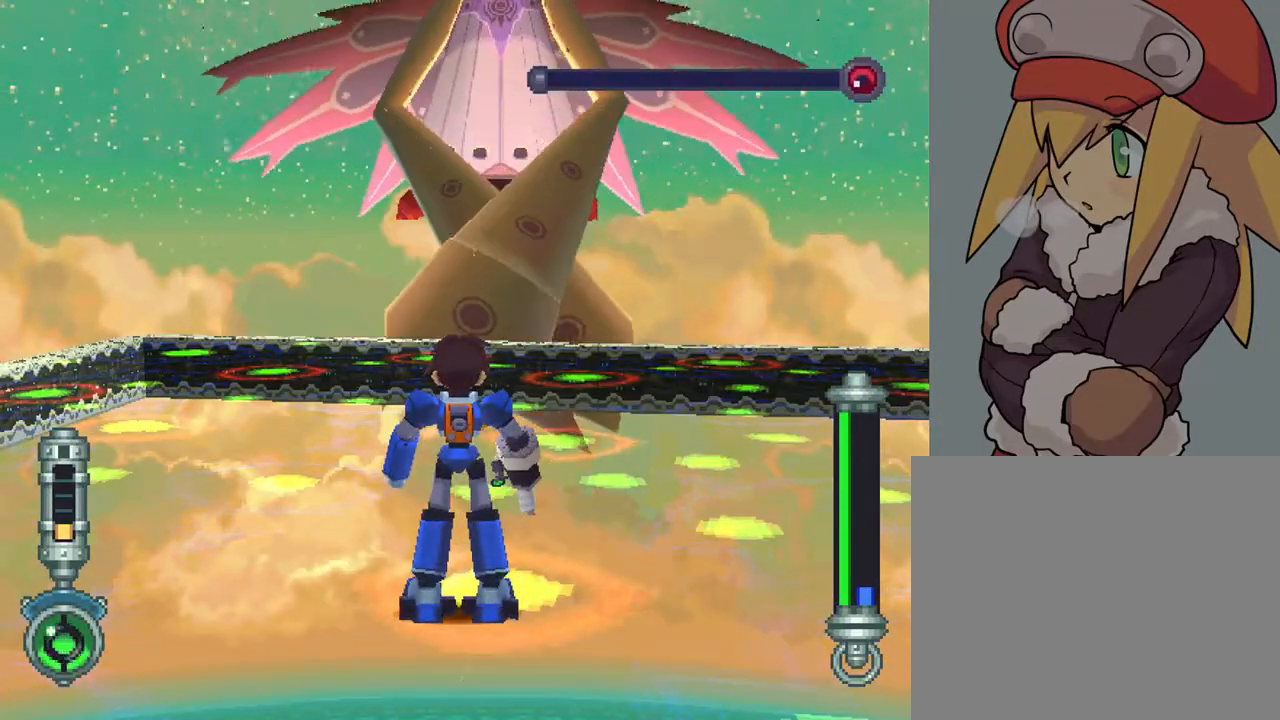
{"buttons": [], "left_stick": "center", "right_stick": "center", "events": []}
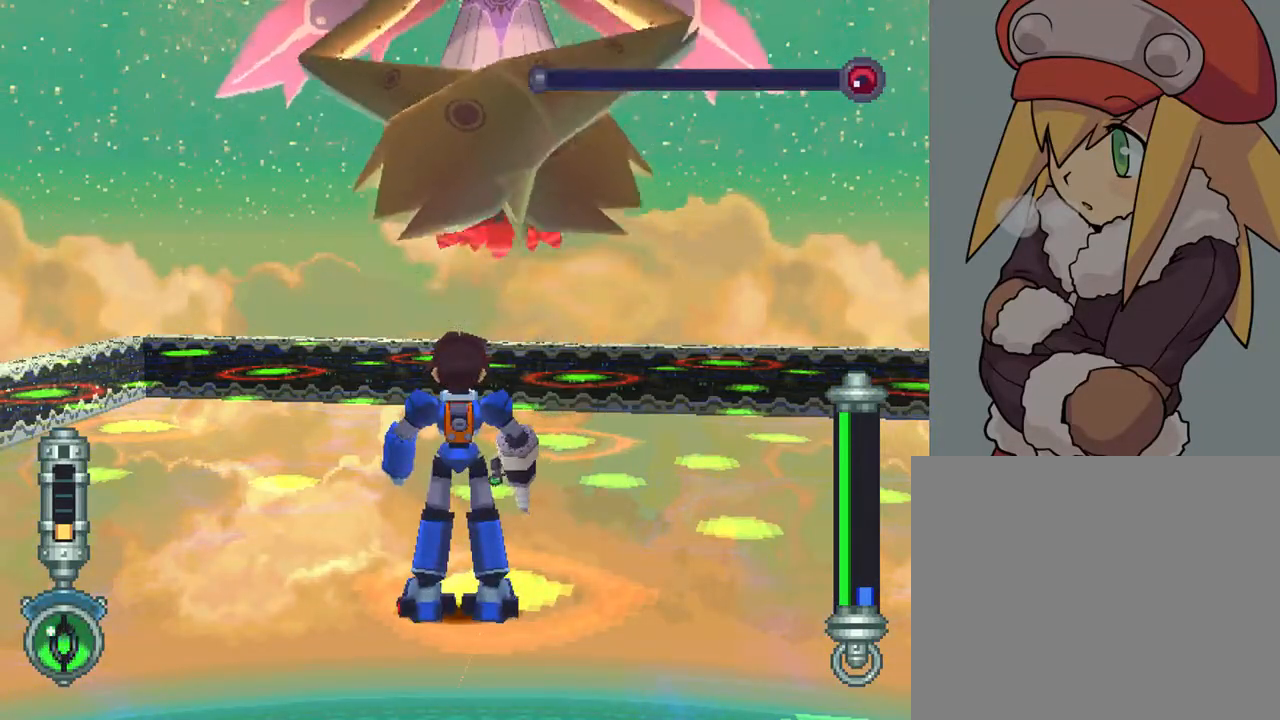
{"buttons": [], "left_stick": "center", "right_stick": "center", "events": []}
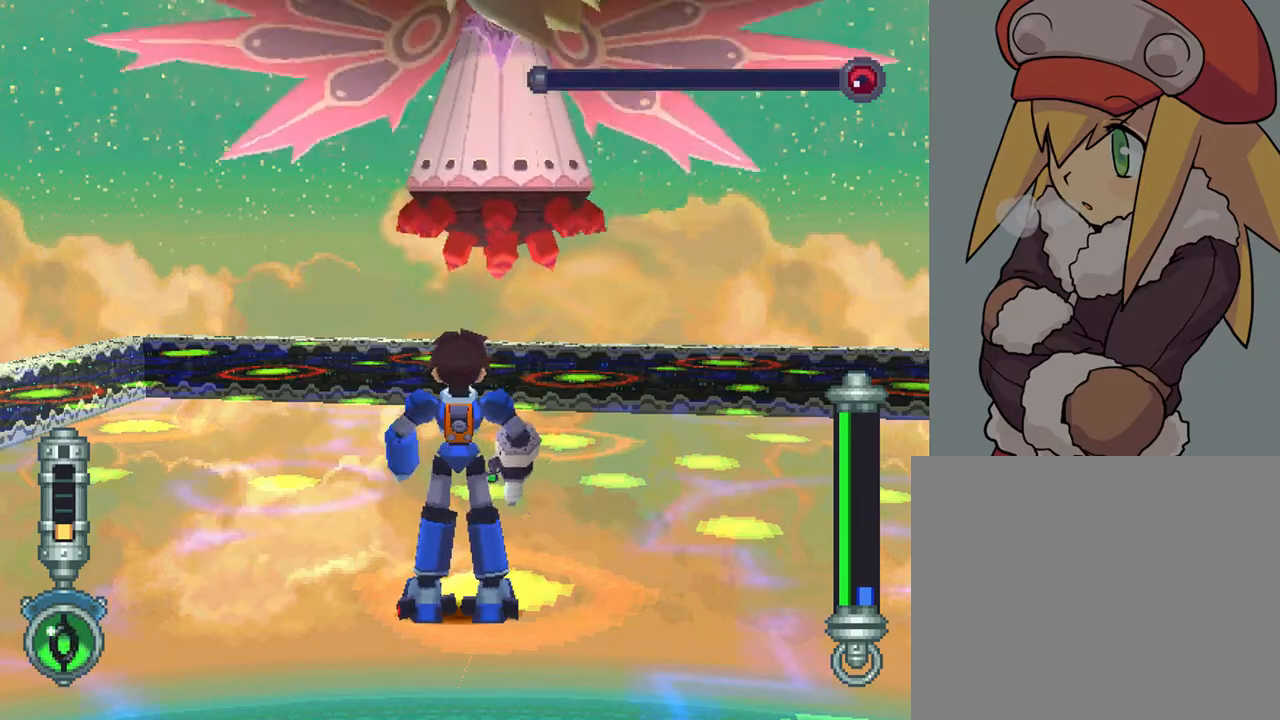
{"buttons": [], "left_stick": "center", "right_stick": "center", "events": []}
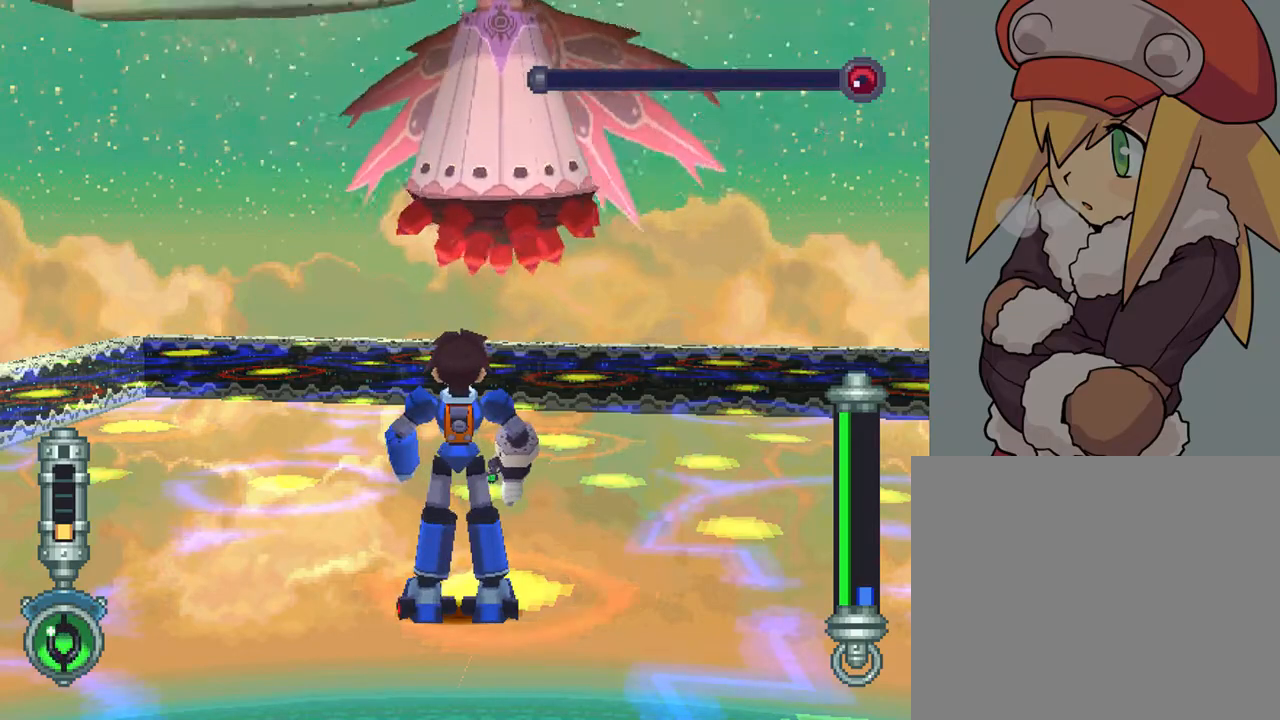
{"buttons": [], "left_stick": "center", "right_stick": "center", "events": []}
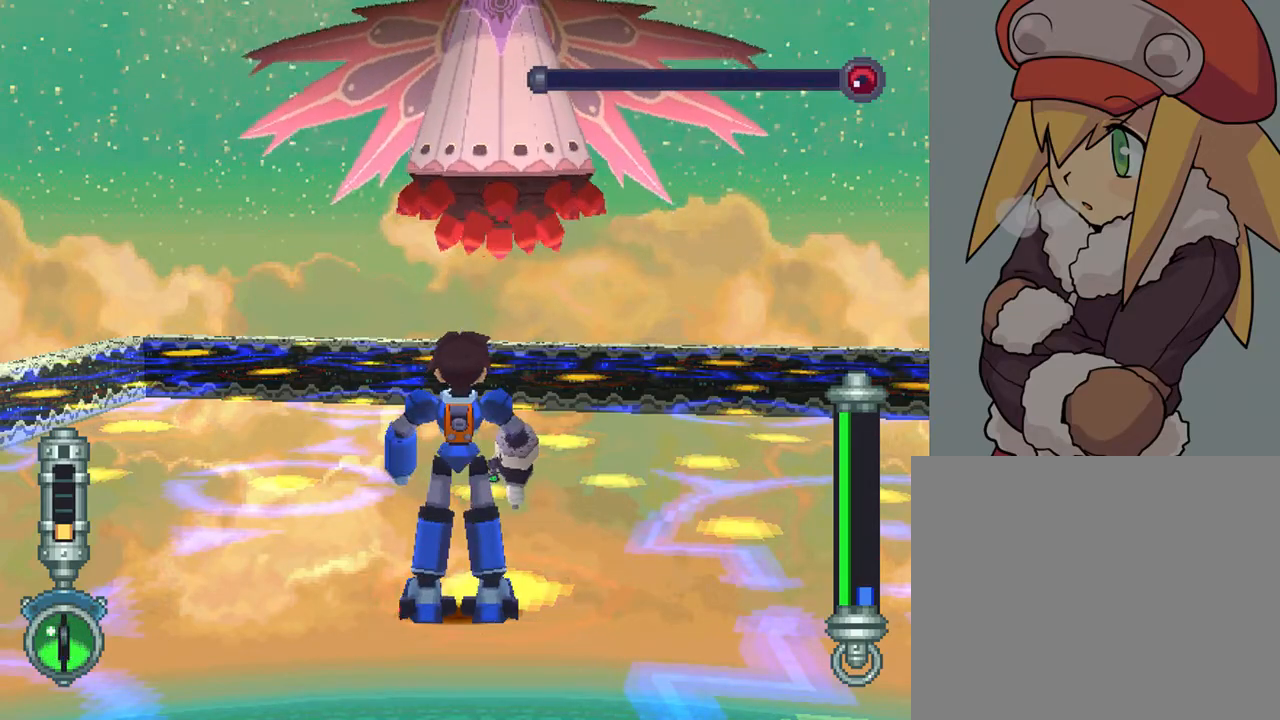
{"buttons": ["DPAD_RIGHT"], "left_stick": "center", "right_stick": "center", "events": [[367, "DPAD_RIGHT", "down"]]}
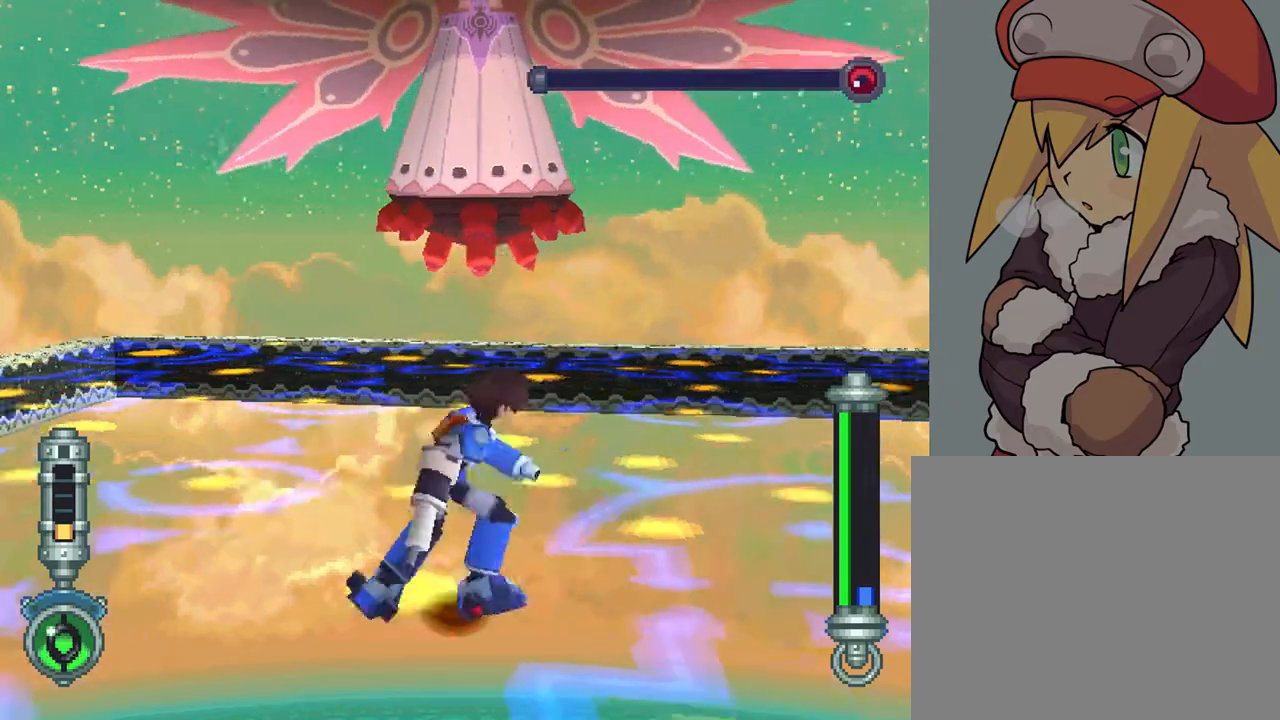
{"buttons": [], "left_stick": "center", "right_stick": "center", "events": [[317, "DPAD_RIGHT", "up"]]}
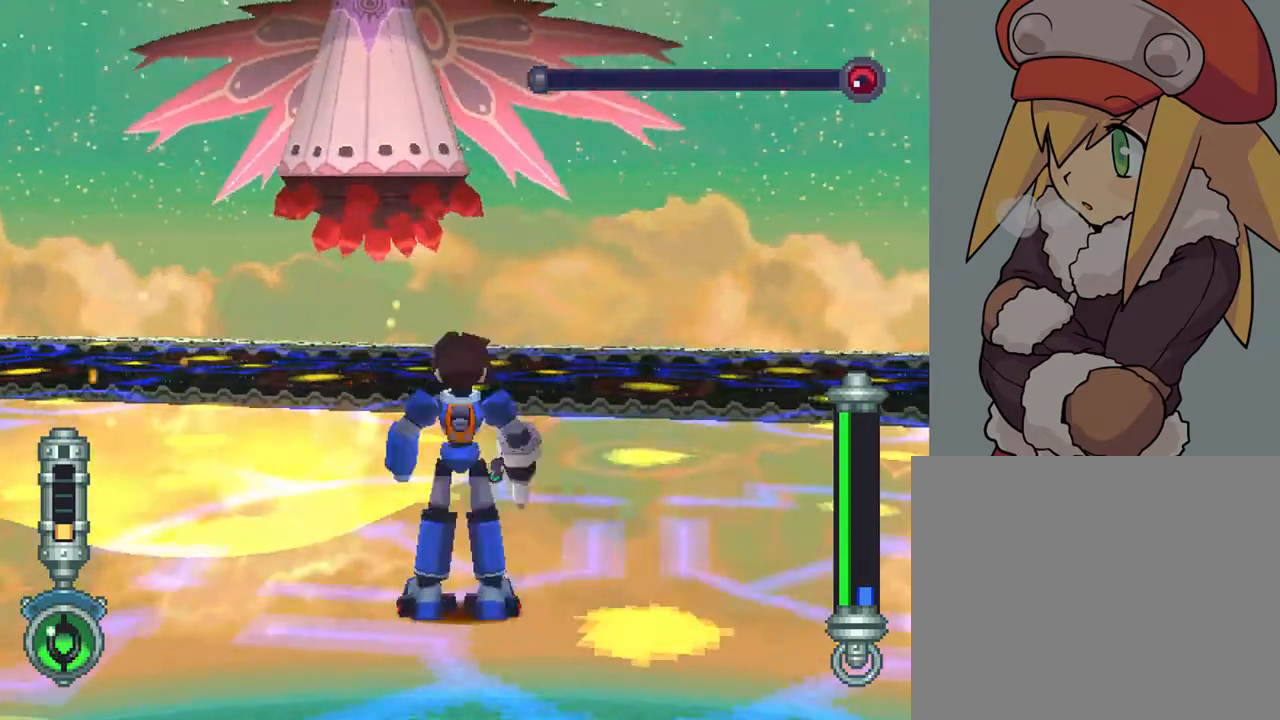
{"buttons": ["DPAD_RIGHT"], "left_stick": "center", "right_stick": "center", "events": [[433, "DPAD_RIGHT", "down"]]}
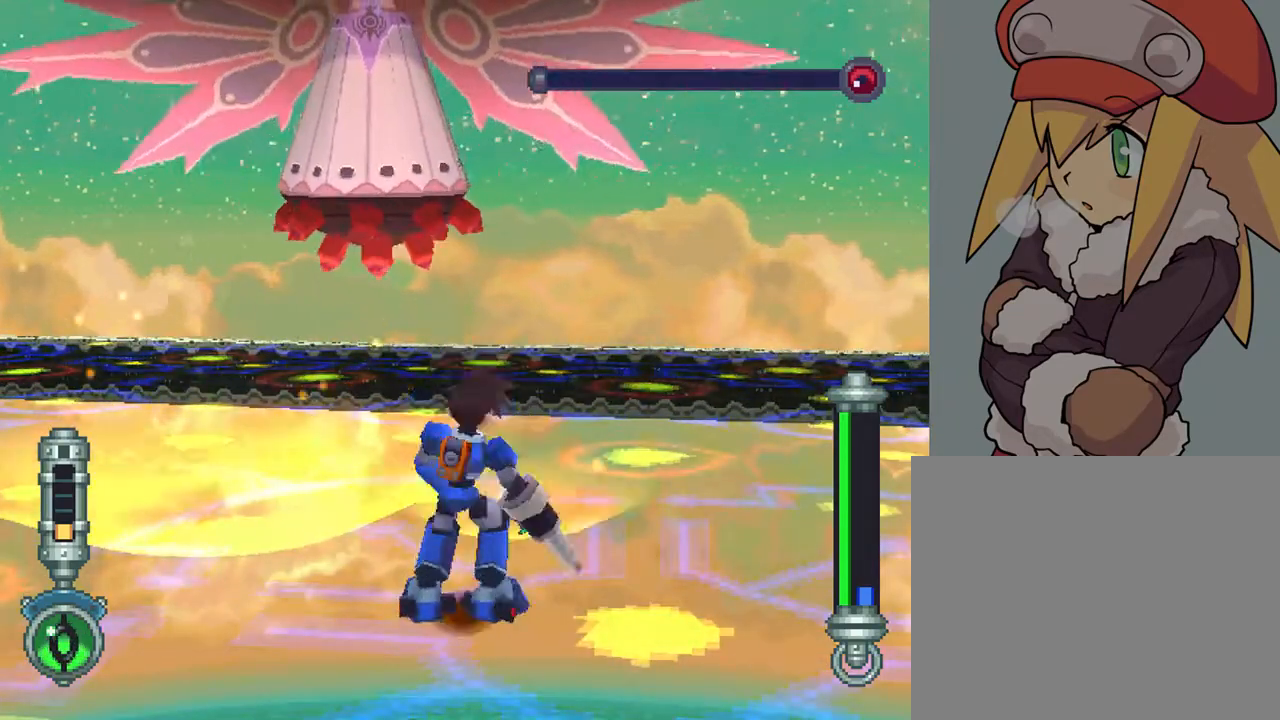
{"buttons": ["DPAD_RIGHT"], "left_stick": "center", "right_stick": "center", "events": []}
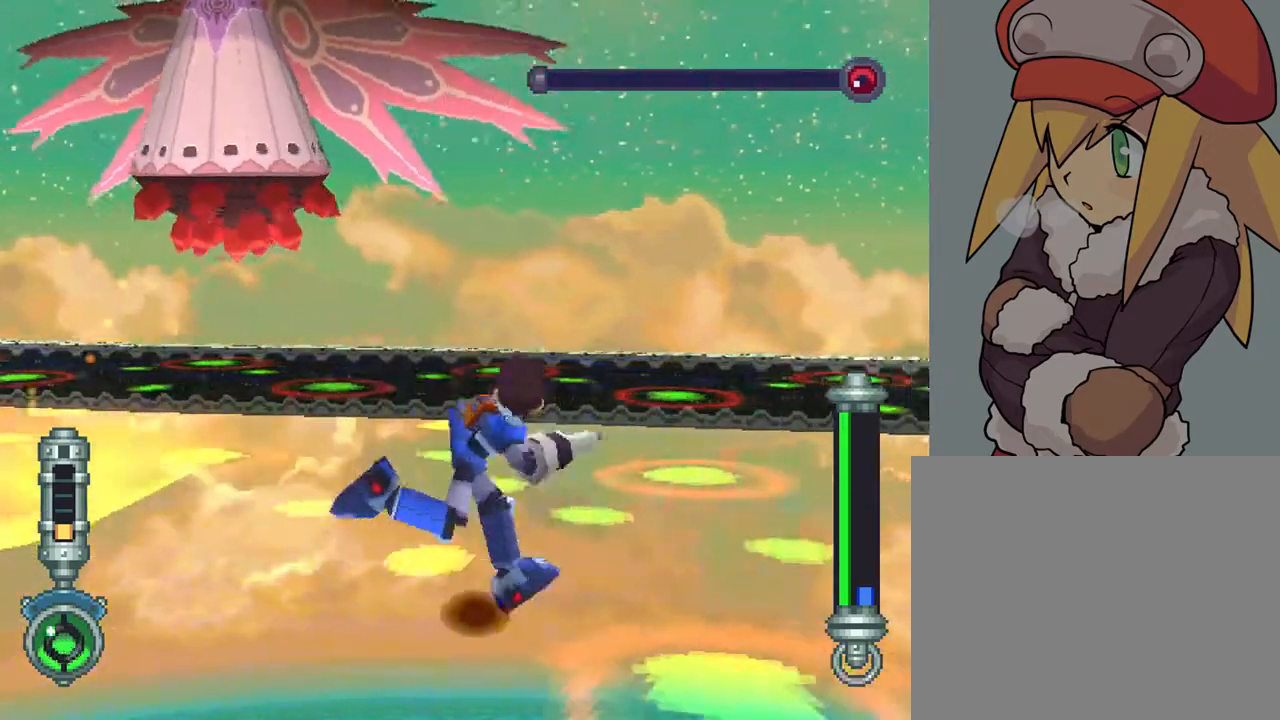
{"buttons": ["L1", "DPAD_RIGHT"], "left_stick": "center", "right_stick": "center", "events": [[317, "L1", "down"]]}
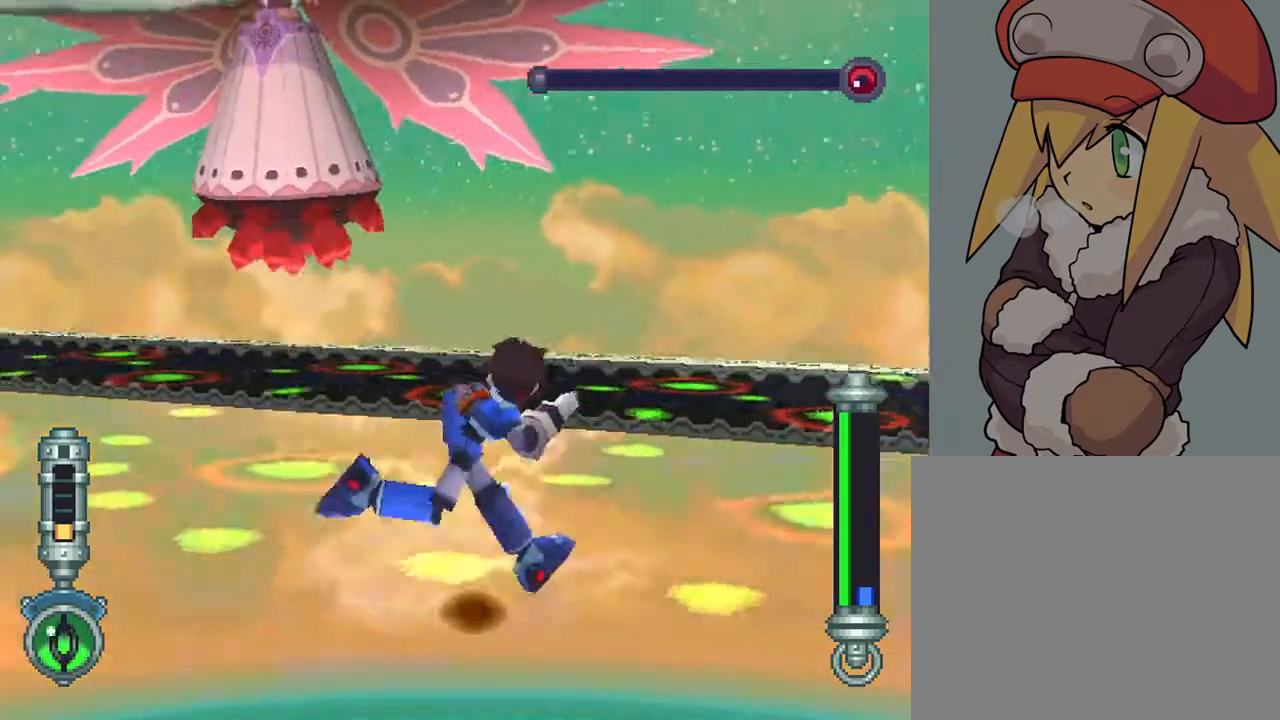
{"buttons": [], "left_stick": "center", "right_stick": "center", "events": [[83, "L1", "up"], [150, "DPAD_RIGHT", "up"]]}
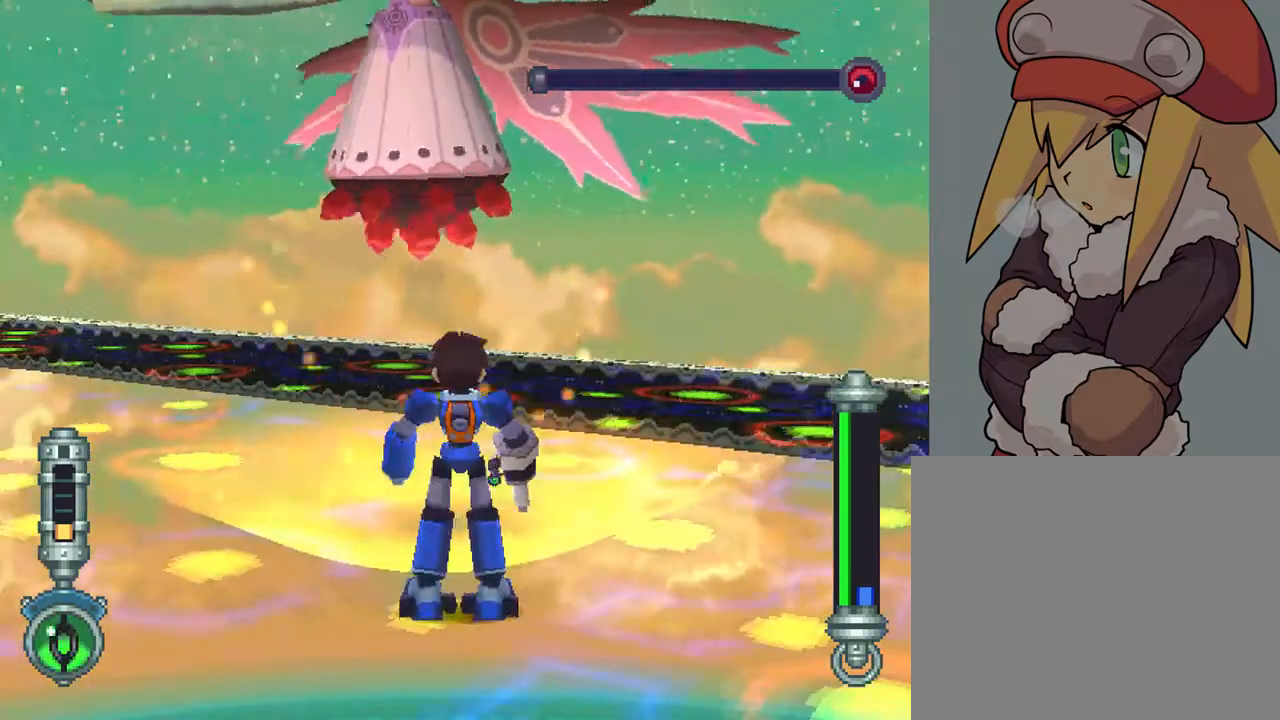
{"buttons": ["DPAD_UP", "DPAD_RIGHT"], "left_stick": "center", "right_stick": "center", "events": [[167, "DPAD_RIGHT", "down"], [400, "DPAD_UP", "down"]]}
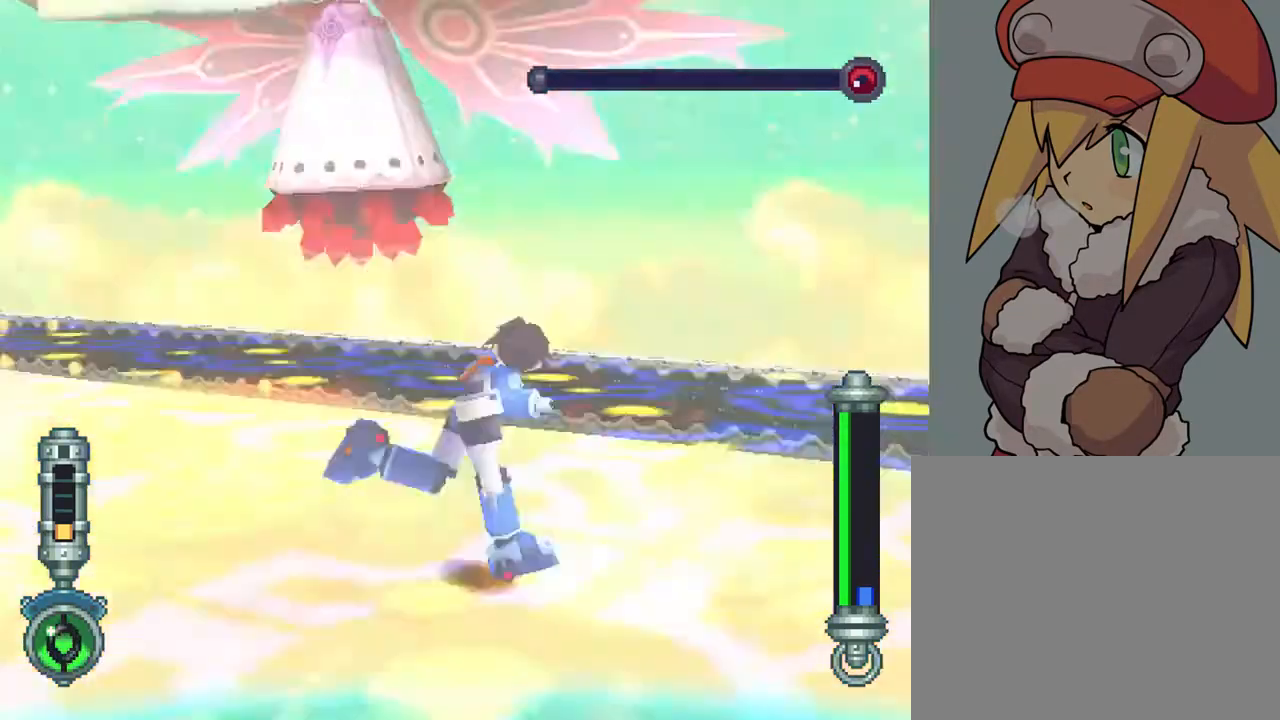
{"buttons": ["DPAD_UP", "DPAD_RIGHT"], "left_stick": "center", "right_stick": "center", "events": []}
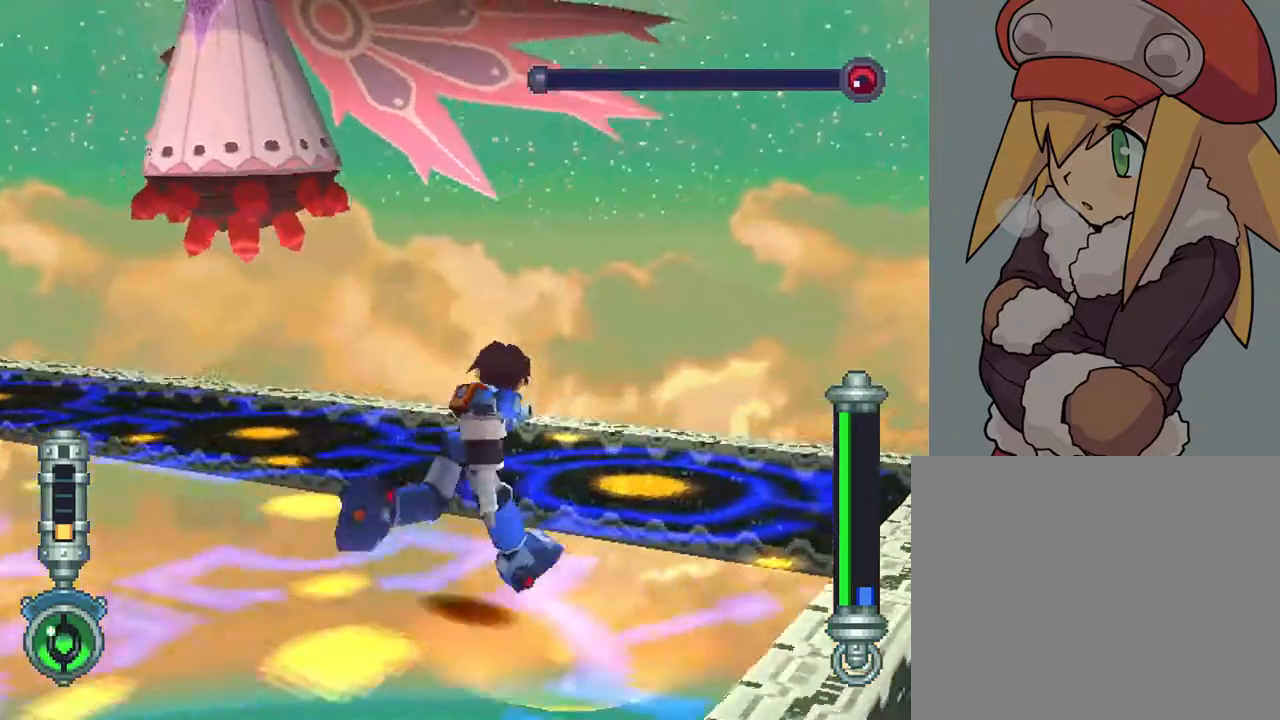
{"buttons": ["DPAD_UP"], "left_stick": "center", "right_stick": "center", "events": [[400, "DPAD_RIGHT", "up"]]}
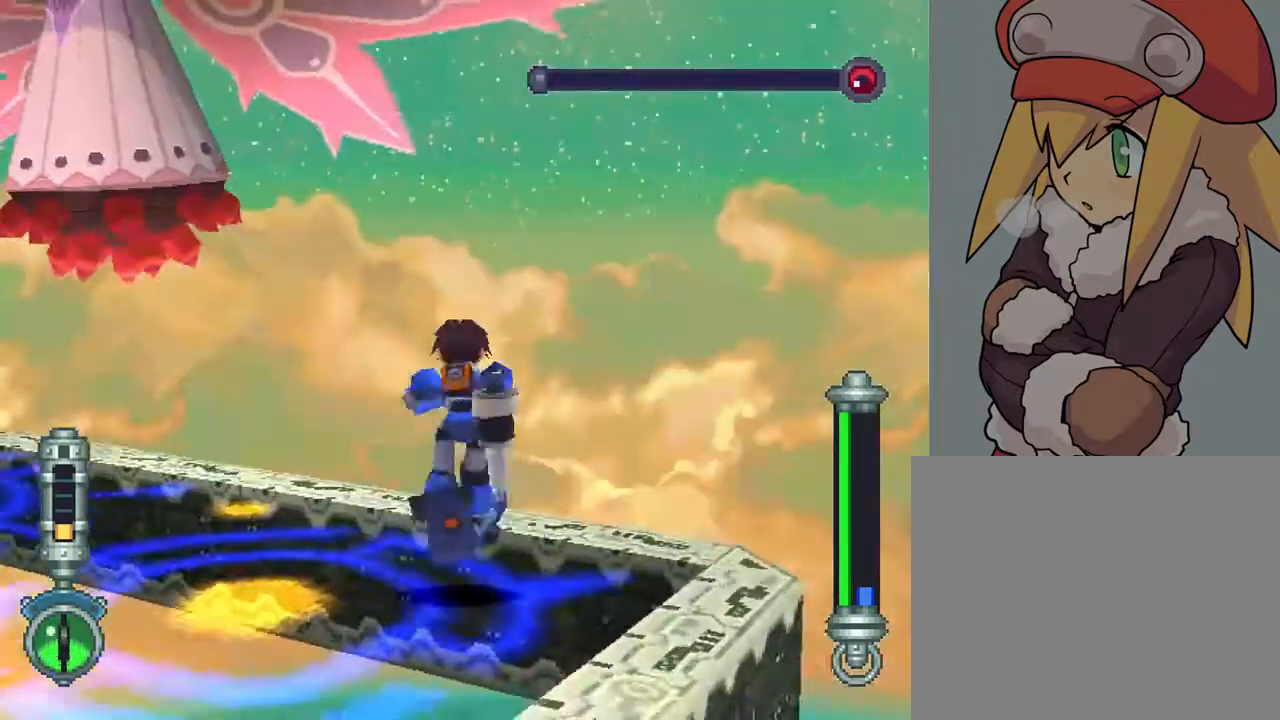
{"buttons": ["DPAD_UP", "DPAD_LEFT"], "left_stick": "center", "right_stick": "center", "events": [[17, "DPAD_LEFT", "down"]]}
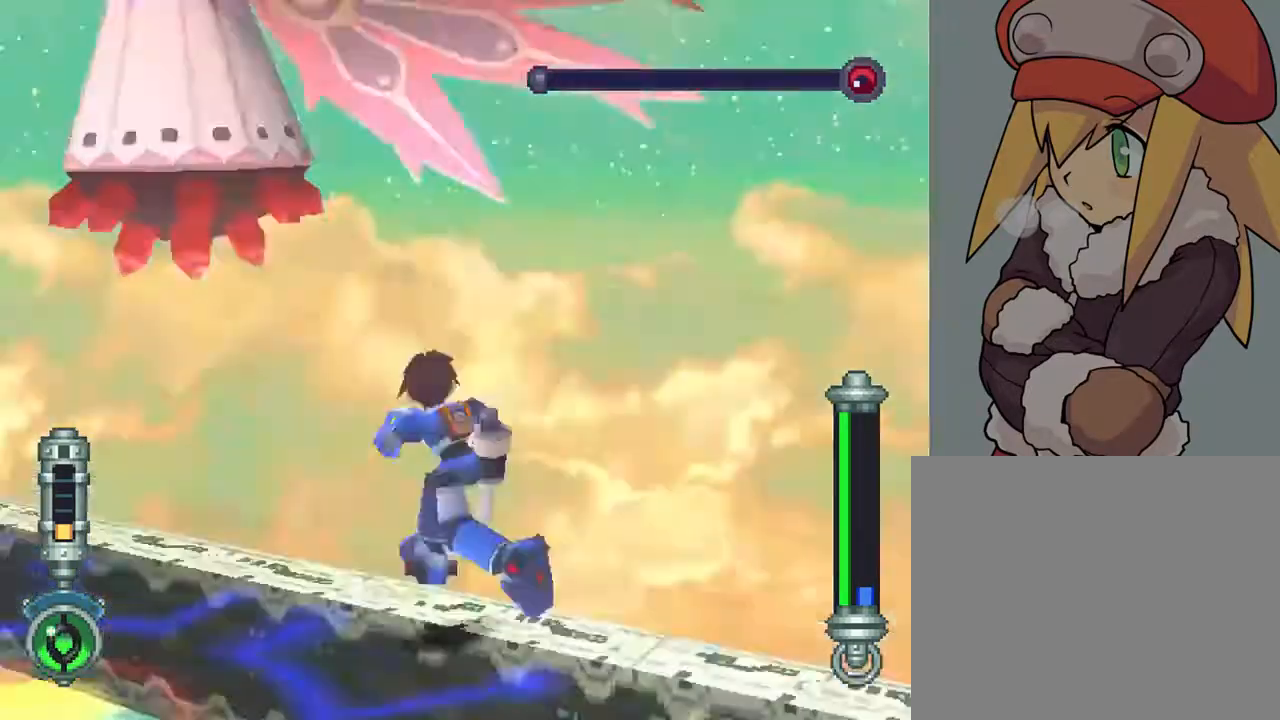
{"buttons": ["R2", "DPAD_UP", "DPAD_LEFT"], "left_stick": "center", "right_stick": "center", "events": [[200, "R2", "down"]]}
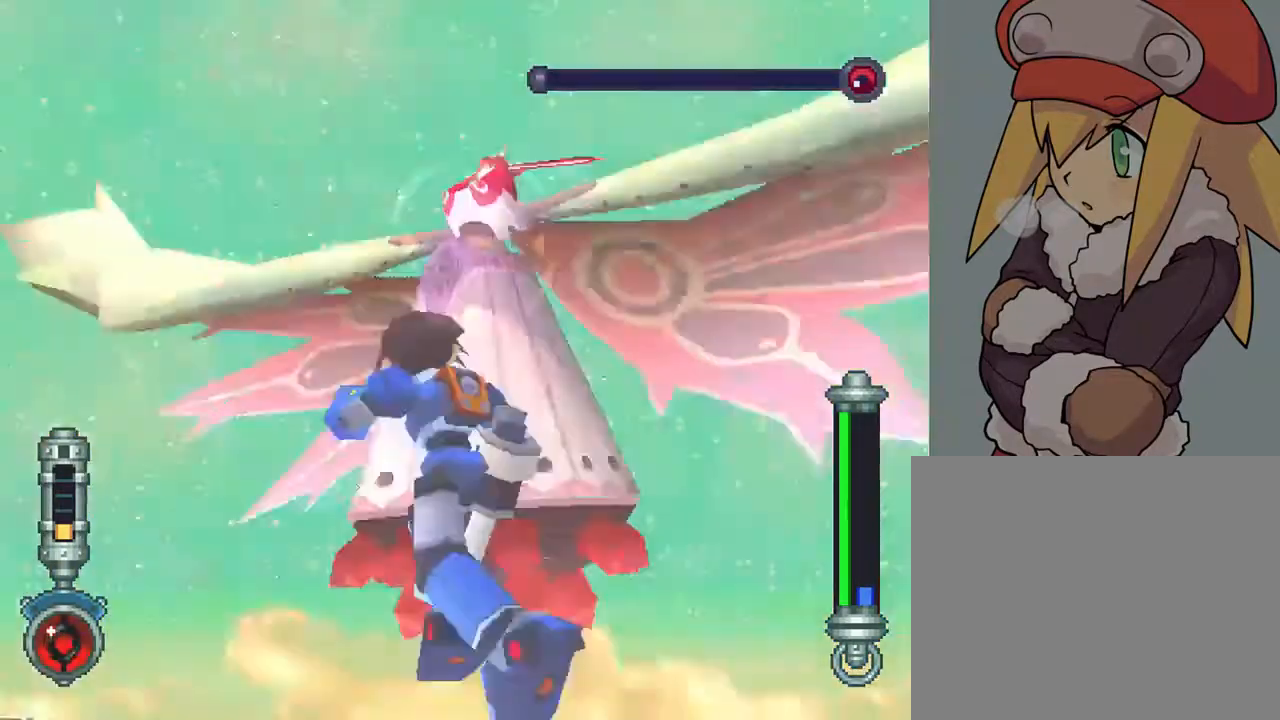
{"buttons": ["SQUARE", "R2", "DPAD_LEFT"], "left_stick": "center", "right_stick": "center", "events": [[383, "SQUARE", "down"], [450, "DPAD_UP", "up"]]}
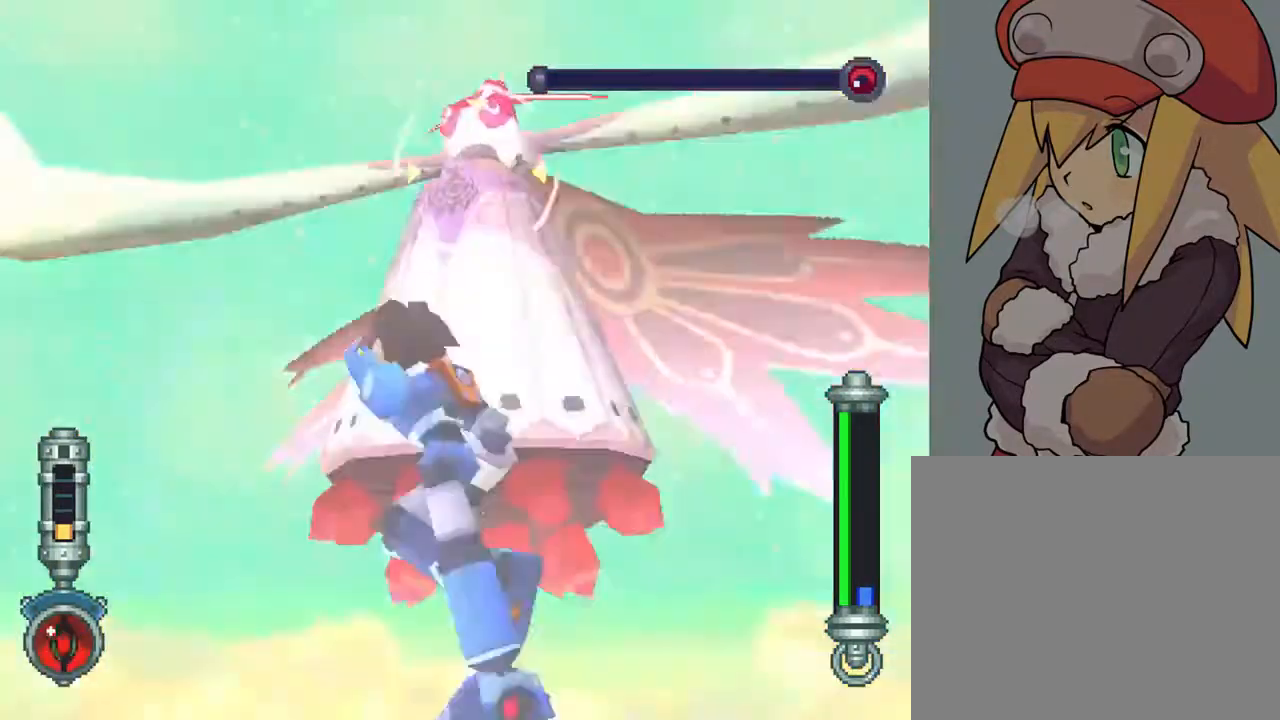
{"buttons": ["R2", "DPAD_LEFT"], "left_stick": "center", "right_stick": "center", "events": [[83, "SQUARE", "up"]]}
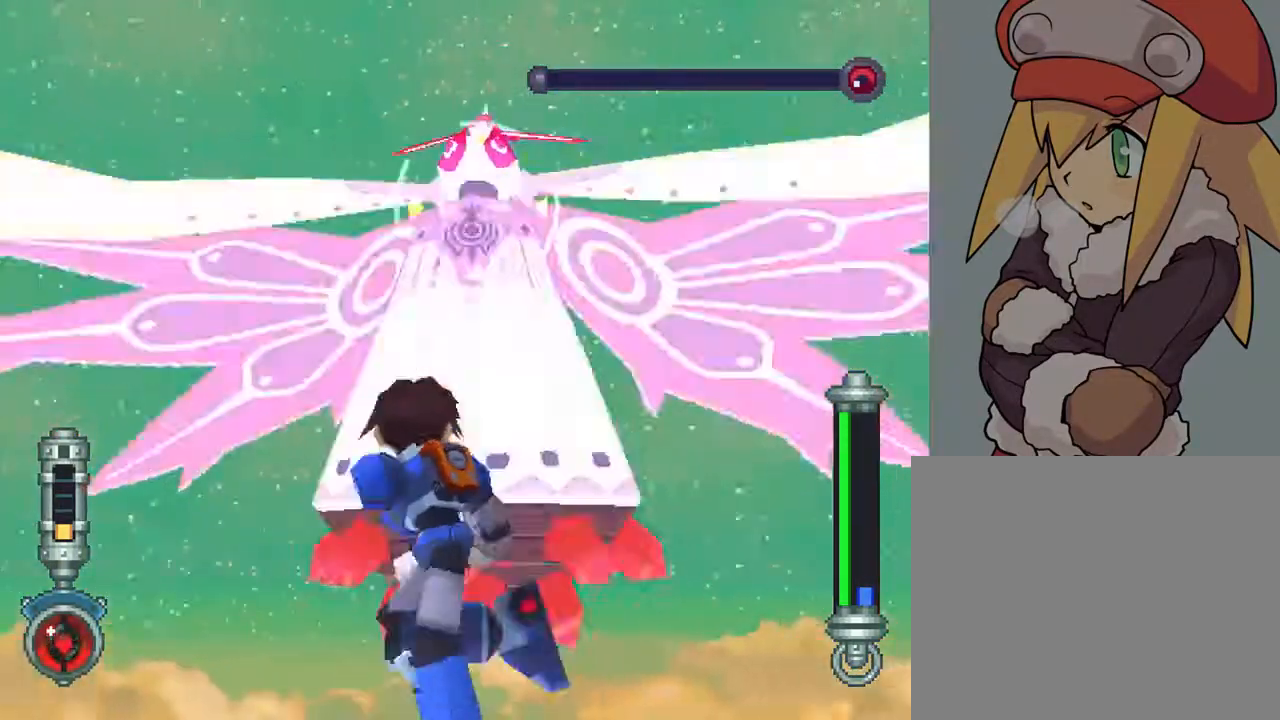
{"buttons": ["R2", "DPAD_LEFT"], "left_stick": "center", "right_stick": "center", "events": [[283, "SQUARE", "down"], [500, "SQUARE", "up"]]}
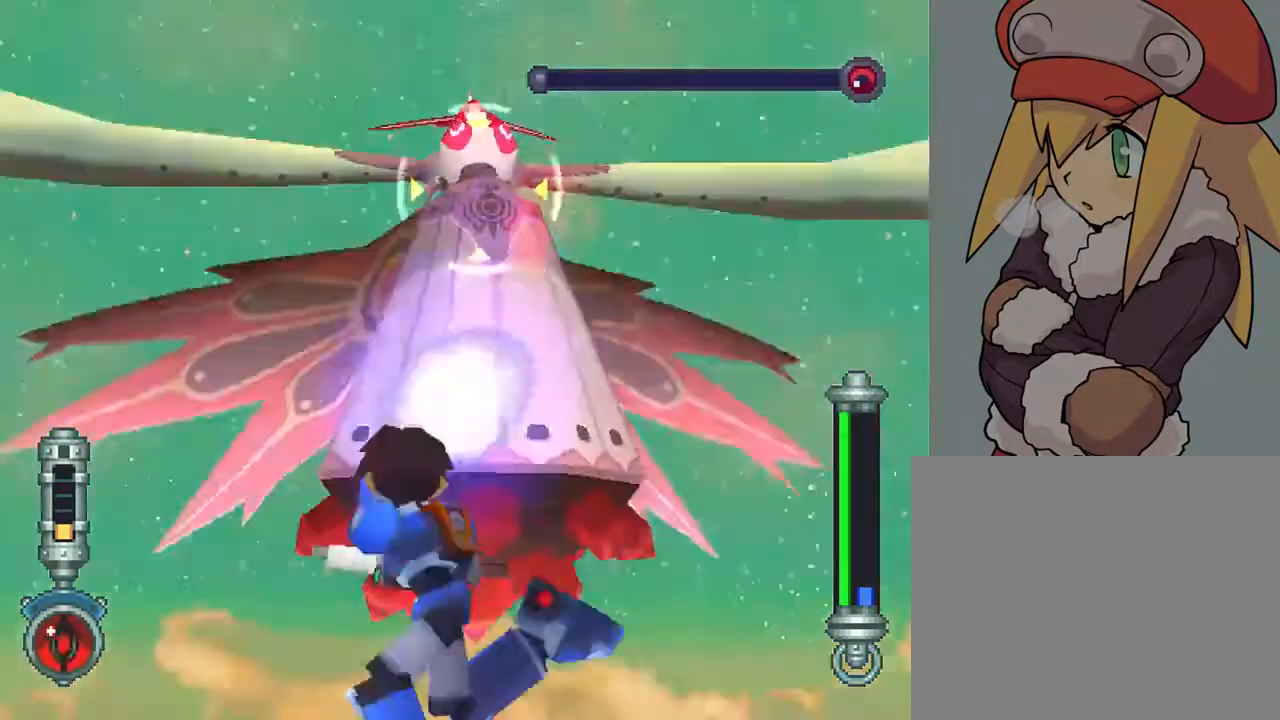
{"buttons": ["R2", "DPAD_LEFT"], "left_stick": "center", "right_stick": "center", "events": []}
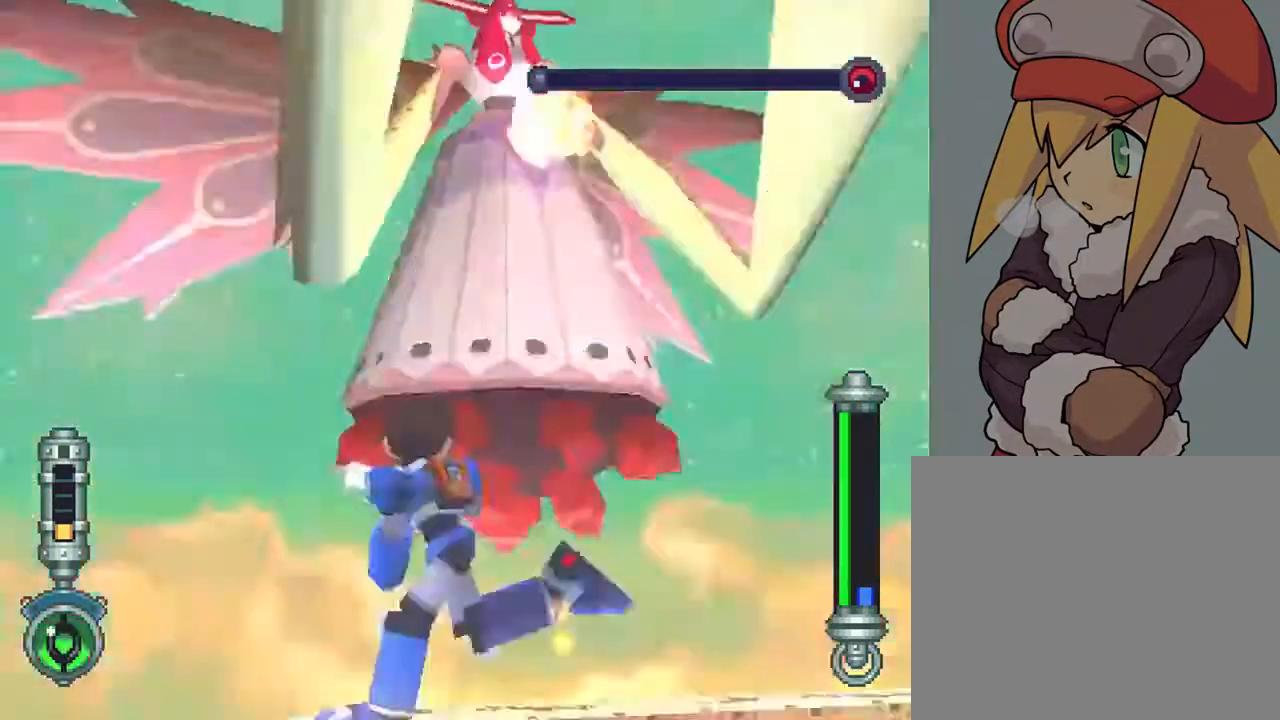
{"buttons": [], "left_stick": "center", "right_stick": "center", "events": [[333, "DPAD_LEFT", "up"], [383, "R2", "up"]]}